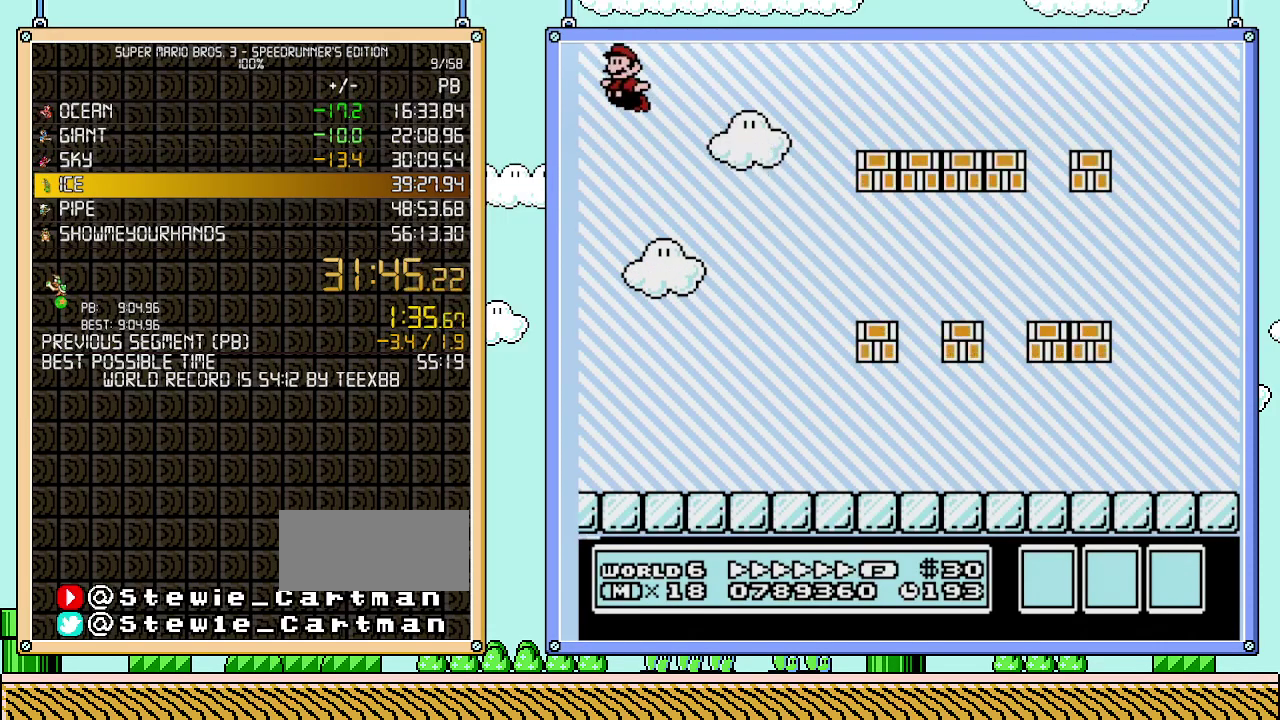
Gameplay with a controller (Nintendo layout); each line is a JSON object with the inputs held at the frame after it. "events" lists button and stick changes between this image and that frame as [ms after this image, input, new state], when the widget could be followed in between. Not read: L3 R3.
{"buttons": [], "events": []}
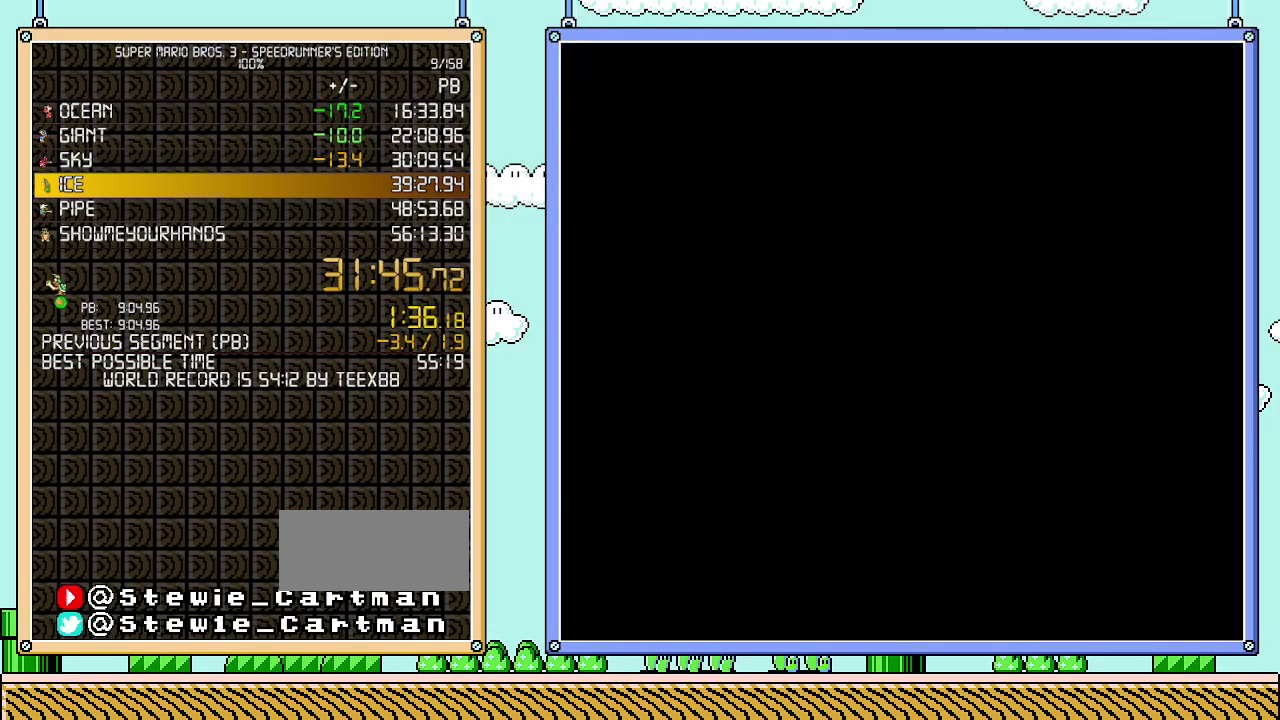
{"buttons": [], "events": []}
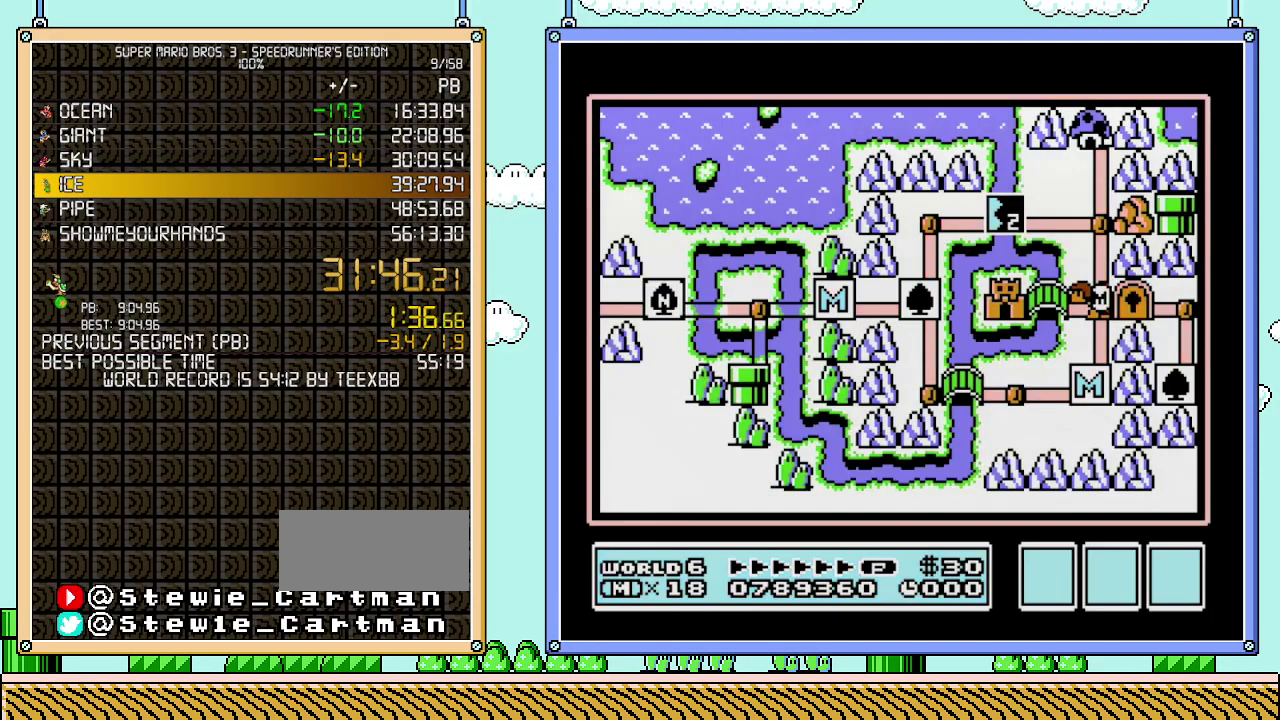
{"buttons": [], "events": []}
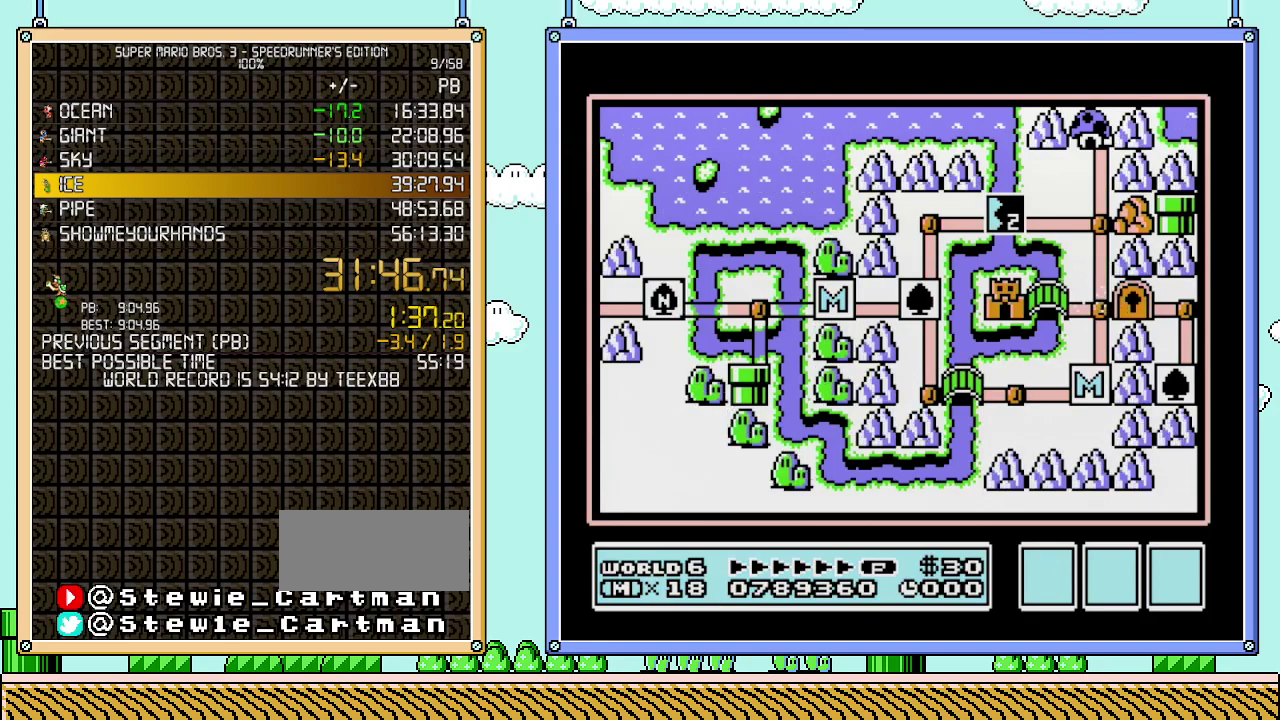
{"buttons": [], "events": []}
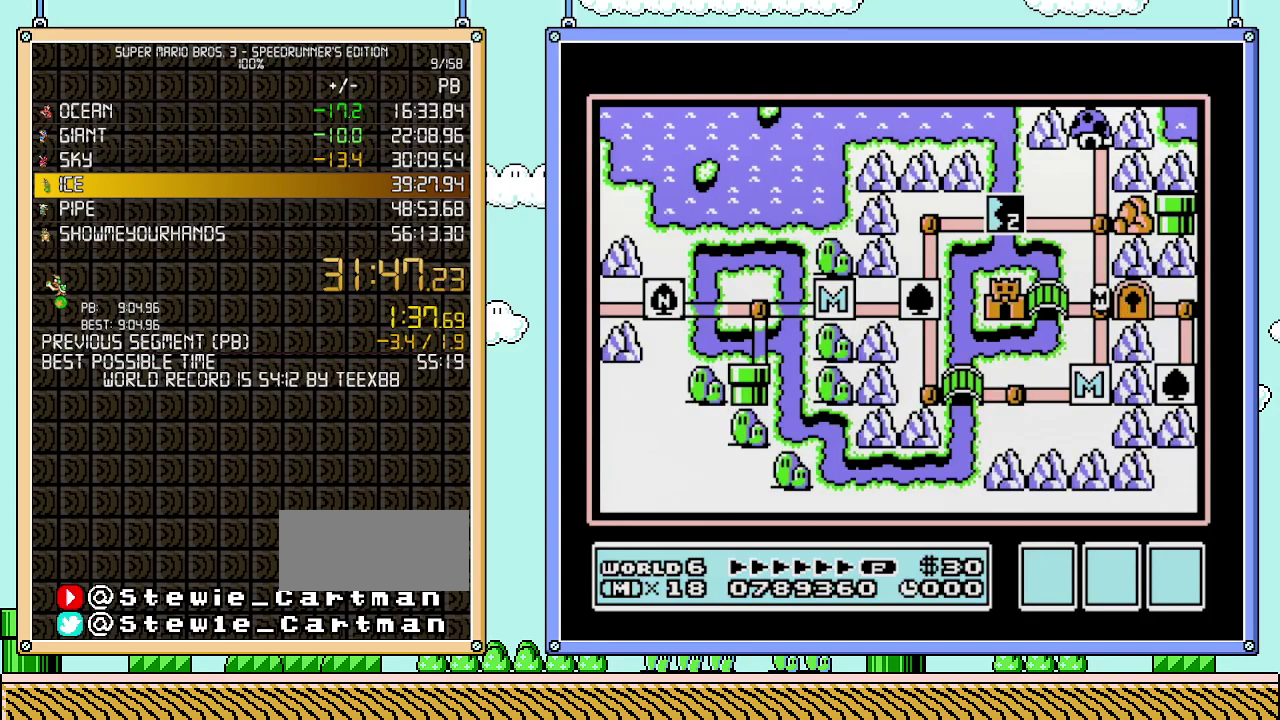
{"buttons": ["DPAD_UP"], "events": [[150, "DPAD_UP", "down"]]}
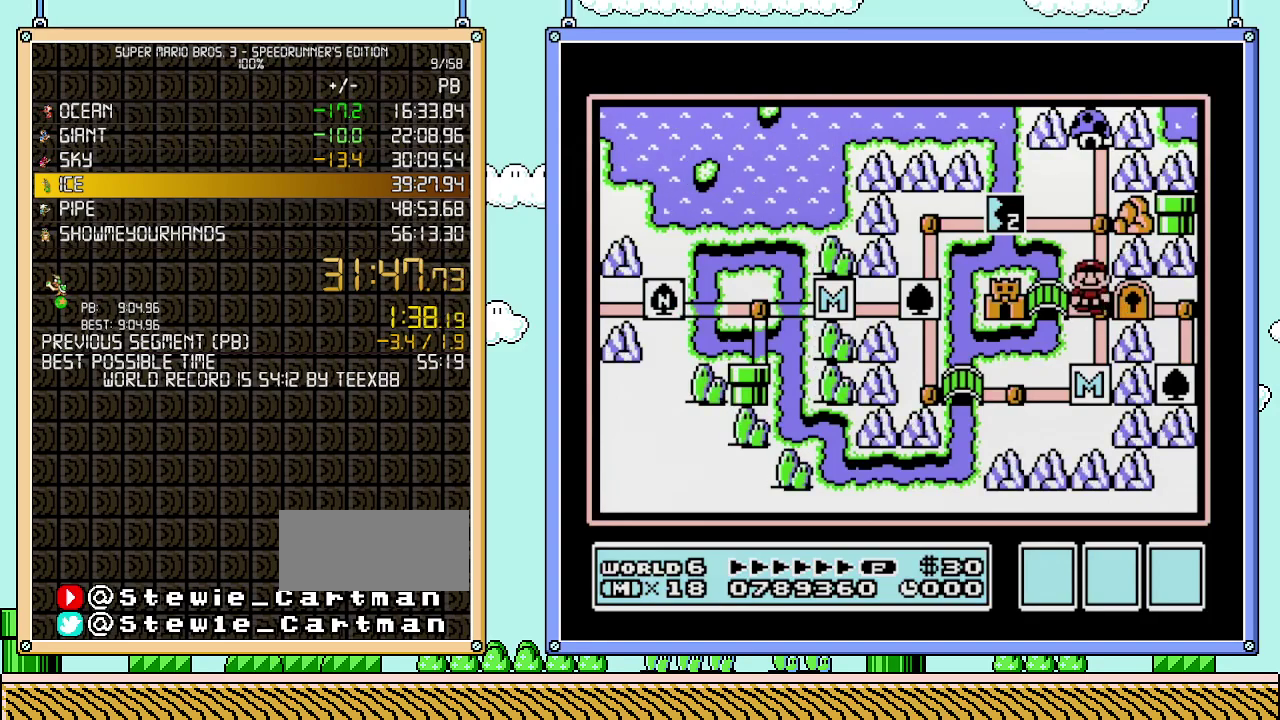
{"buttons": ["DPAD_LEFT"], "events": [[267, "DPAD_UP", "up"], [400, "DPAD_LEFT", "down"]]}
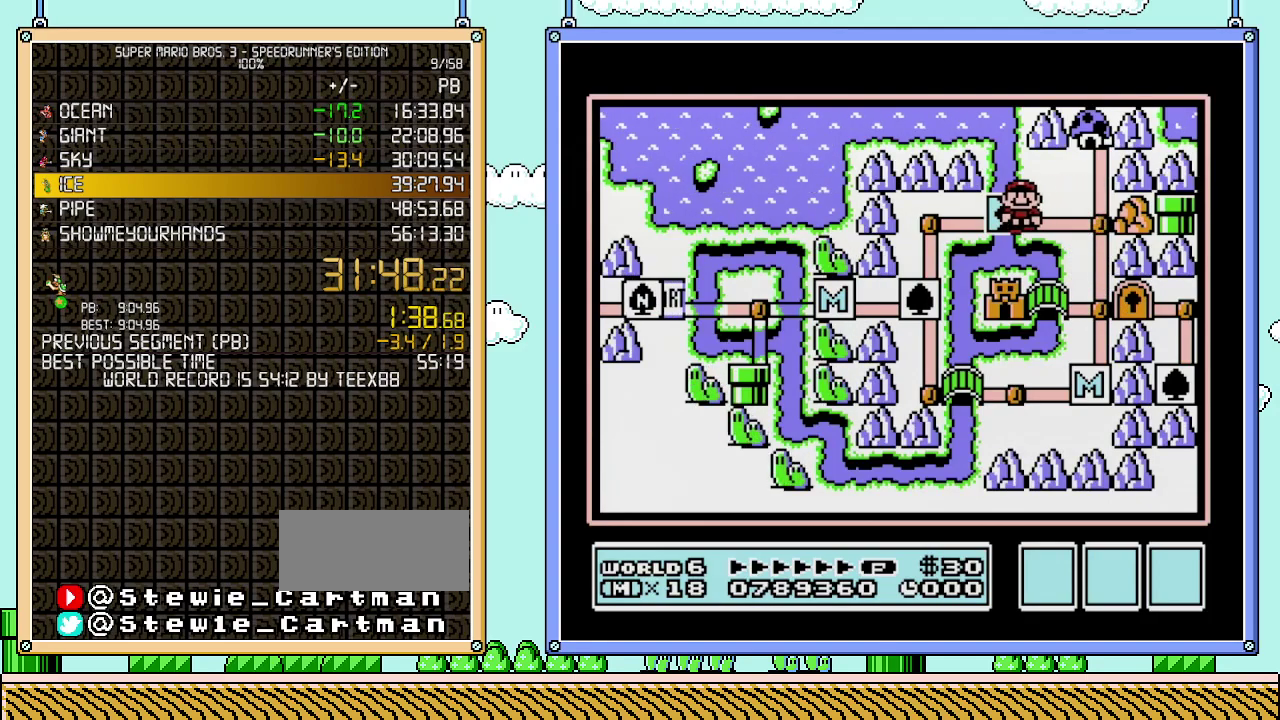
{"buttons": [], "events": [[83, "DPAD_LEFT", "up"]]}
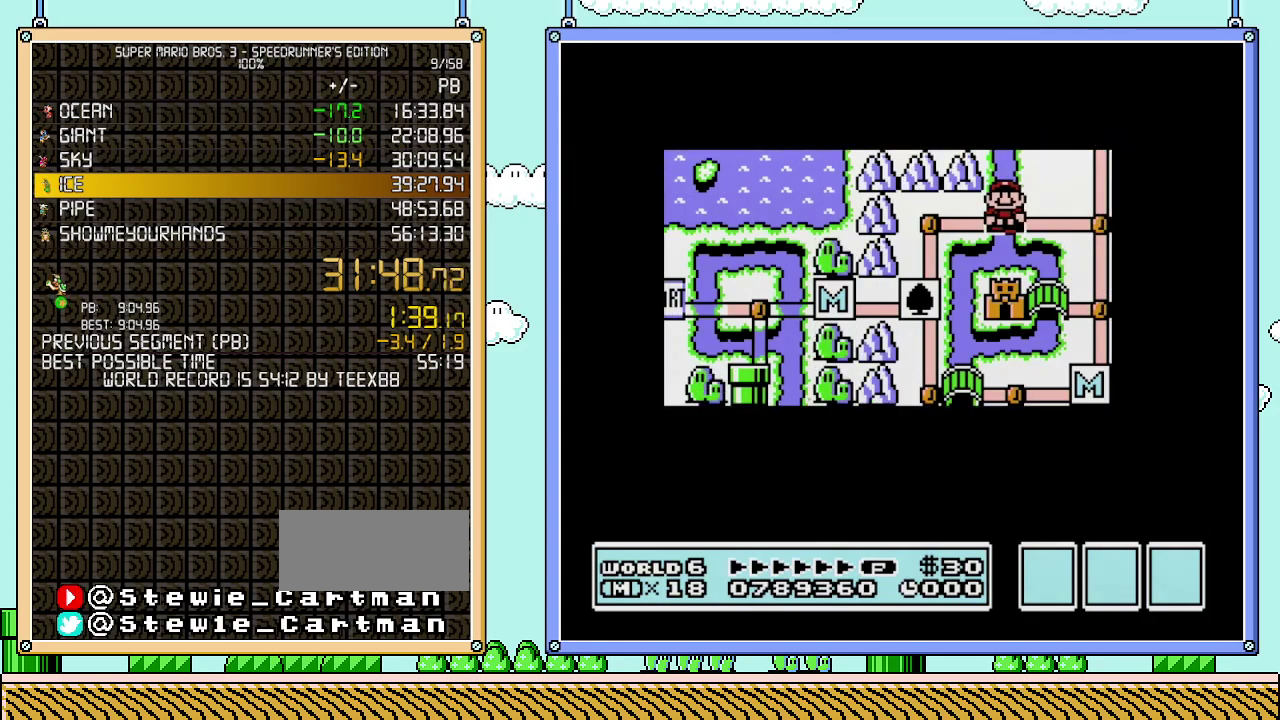
{"buttons": [], "events": []}
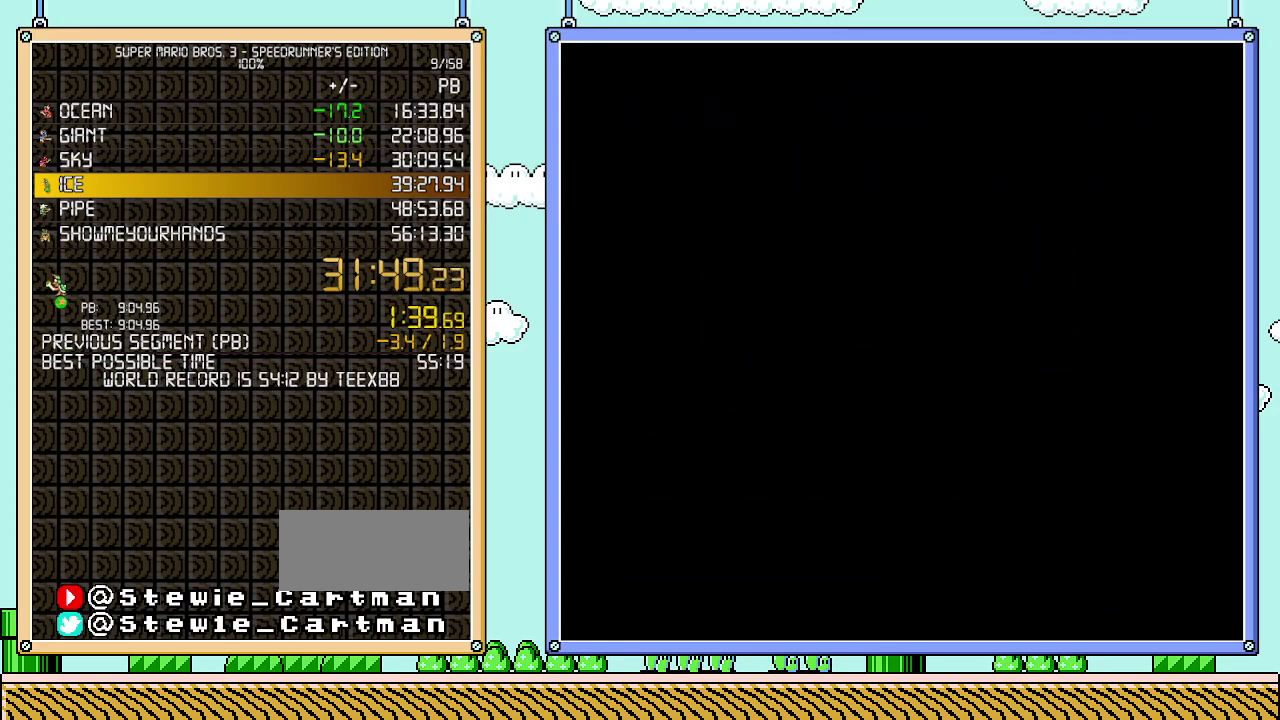
{"buttons": ["B", "DPAD_RIGHT"], "events": [[217, "B", "down"], [217, "DPAD_RIGHT", "down"]]}
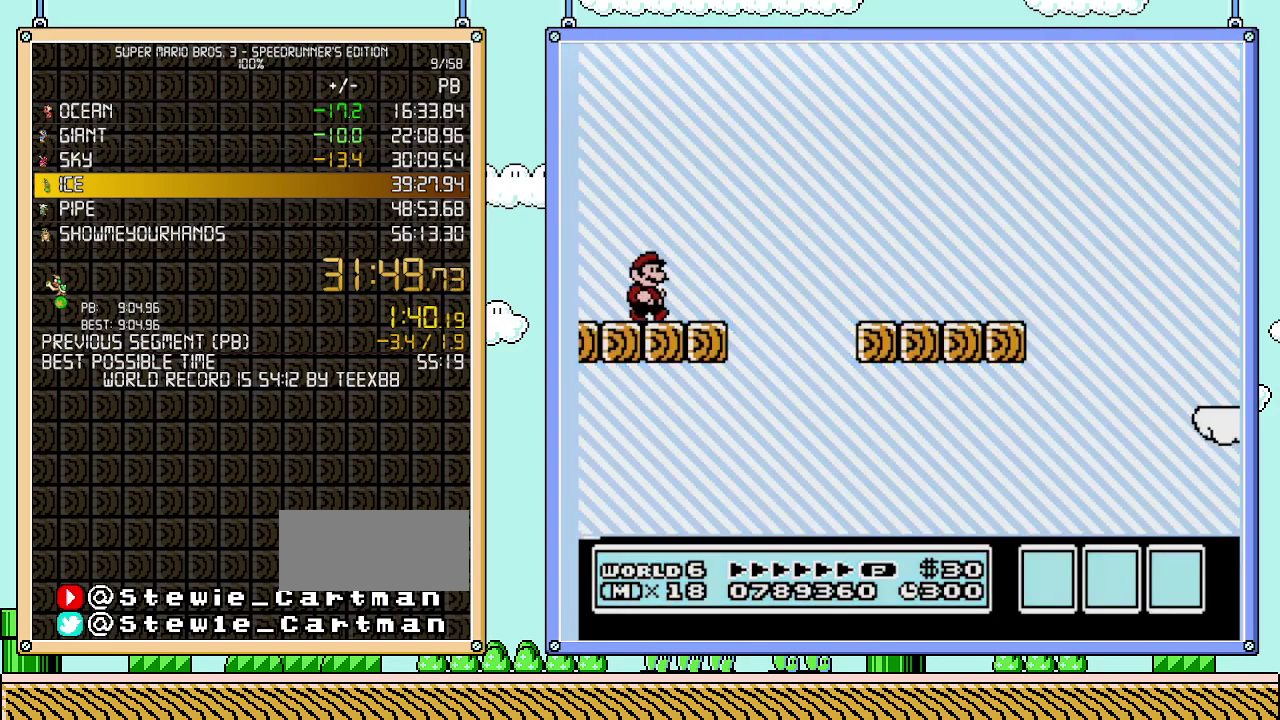
{"buttons": ["A", "B", "DPAD_RIGHT"], "events": [[250, "A", "down"]]}
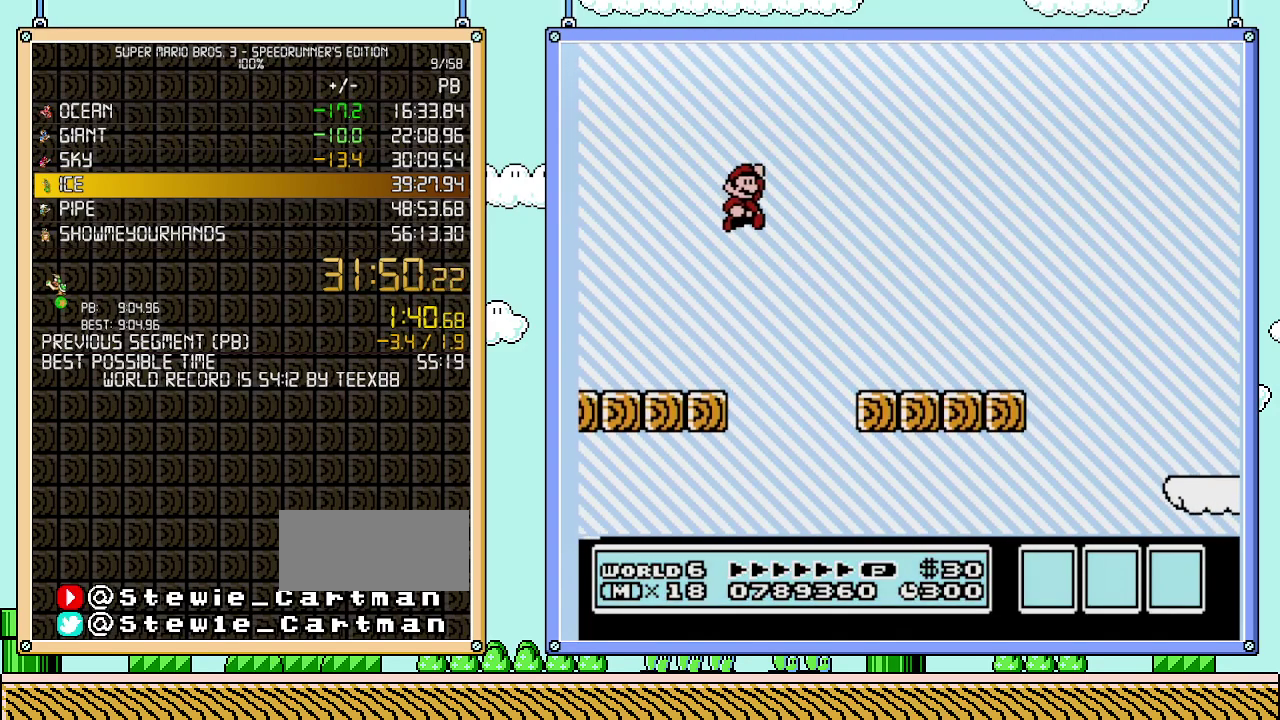
{"buttons": ["B", "DPAD_RIGHT"], "events": [[83, "A", "up"]]}
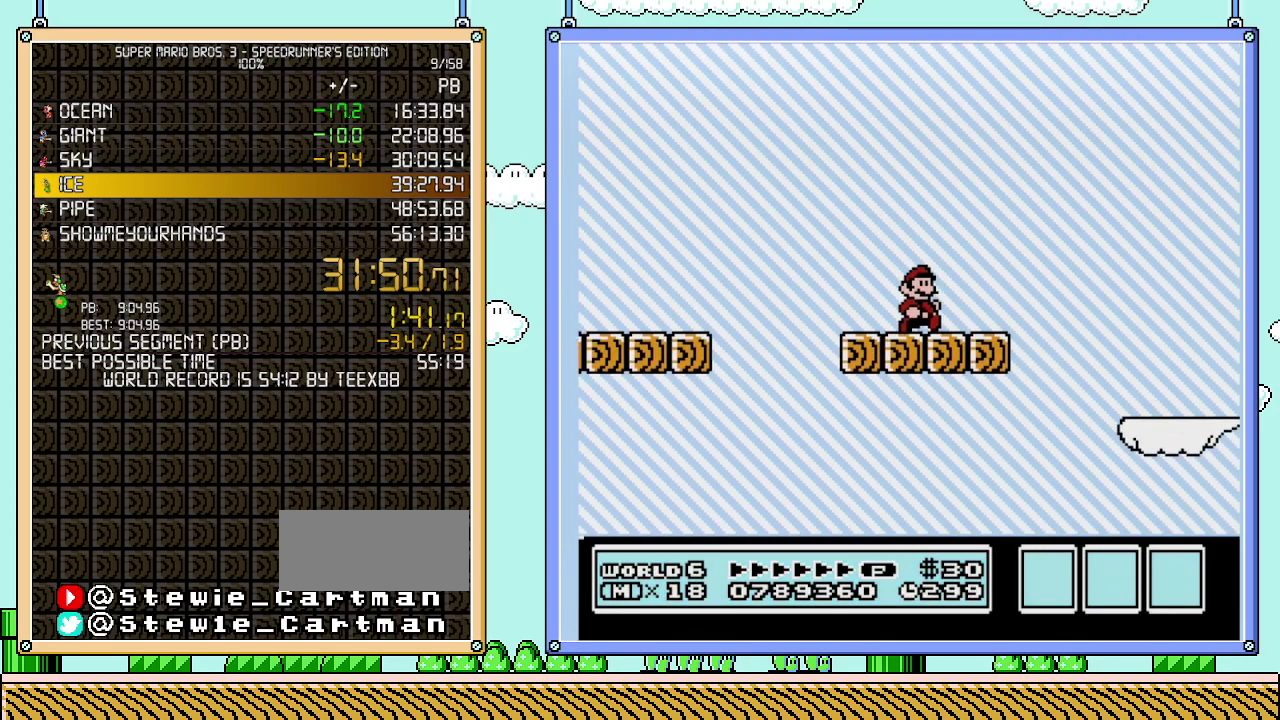
{"buttons": ["B", "DPAD_RIGHT"], "events": []}
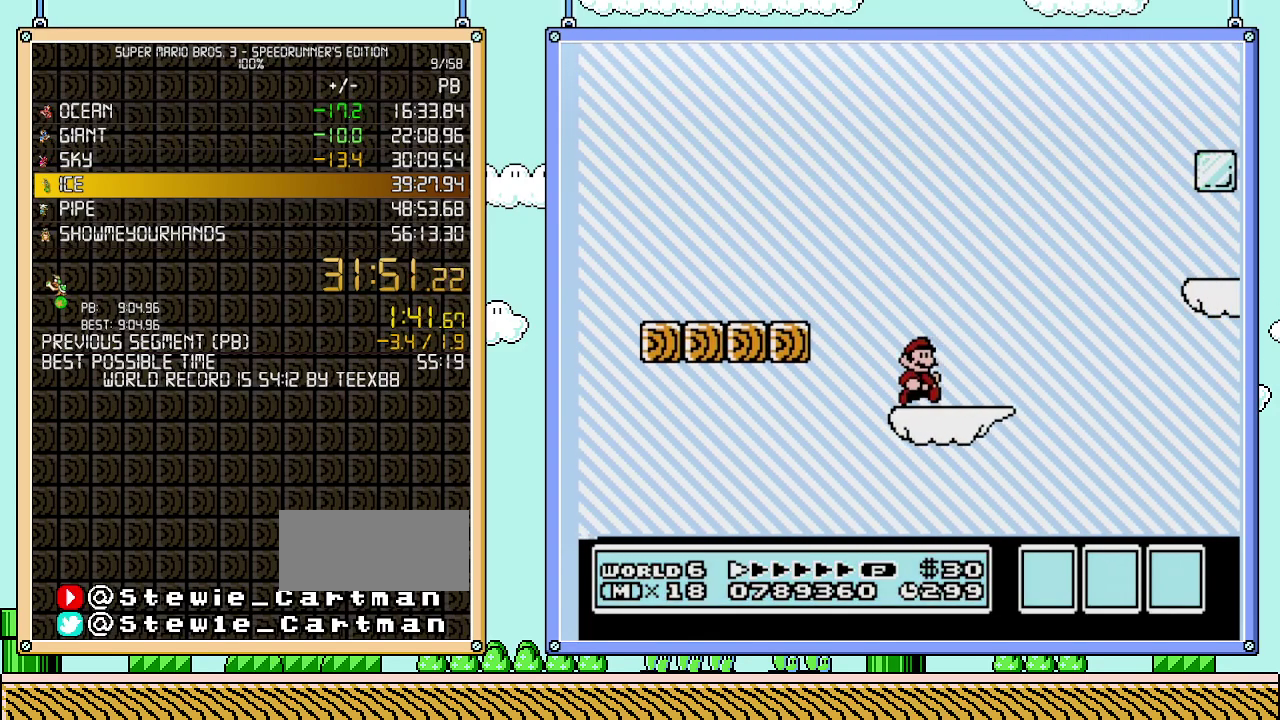
{"buttons": ["B", "DPAD_UP", "DPAD_RIGHT"], "events": [[150, "A", "down"], [467, "A", "up"], [500, "DPAD_UP", "down"]]}
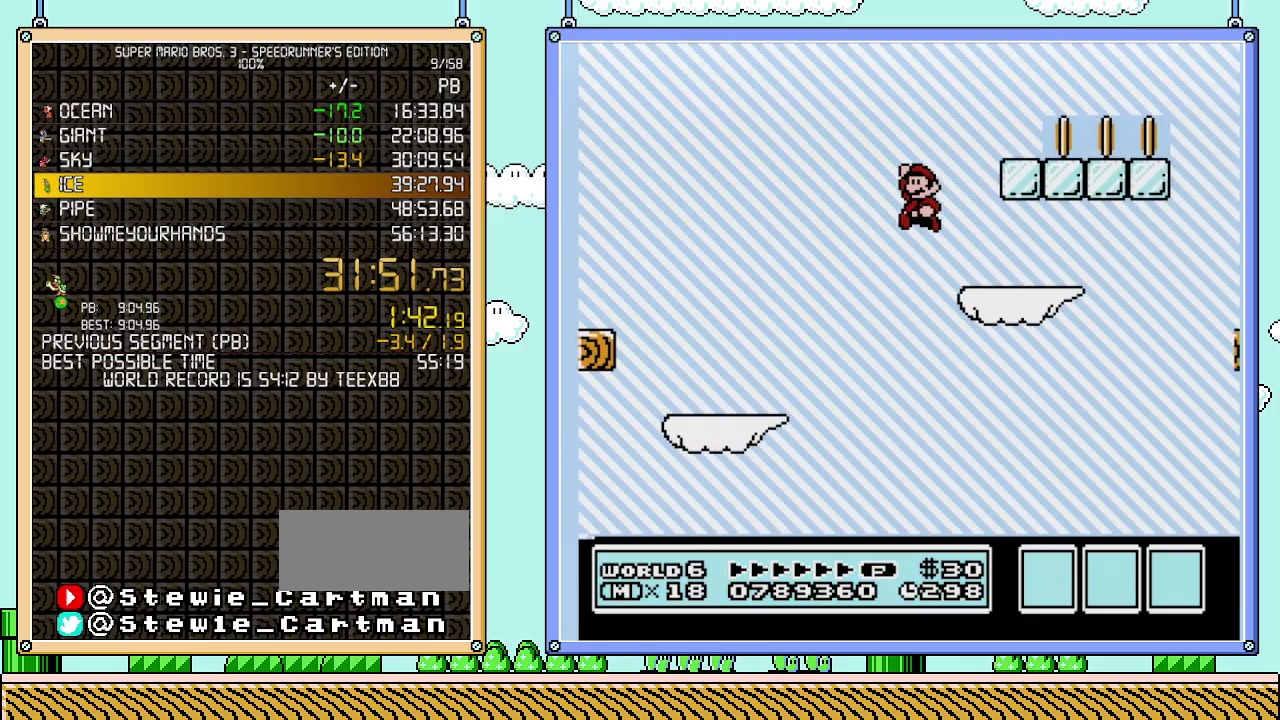
{"buttons": ["A", "B", "DPAD_RIGHT"], "events": [[17, "DPAD_LEFT", "down"], [17, "DPAD_RIGHT", "up"], [17, "DPAD_UP", "up"], [300, "A", "down"], [367, "DPAD_LEFT", "up"], [433, "DPAD_RIGHT", "down"]]}
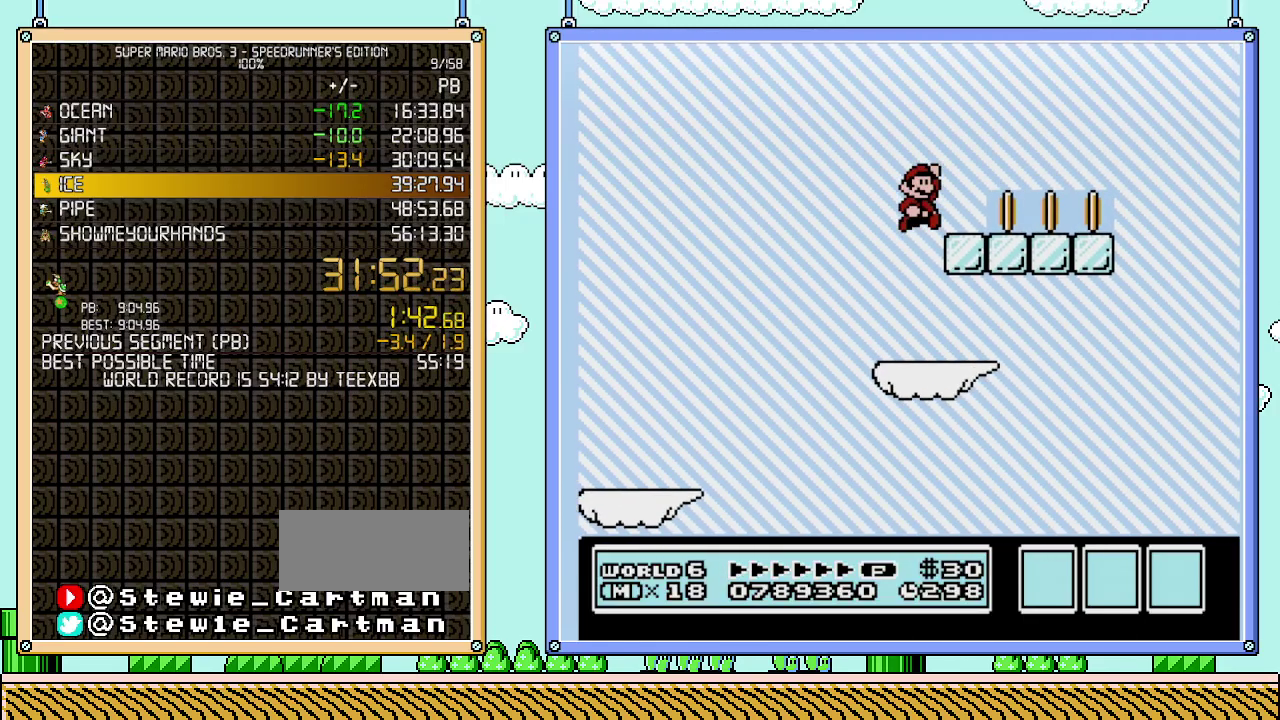
{"buttons": ["B", "DPAD_RIGHT"], "events": [[150, "A", "up"]]}
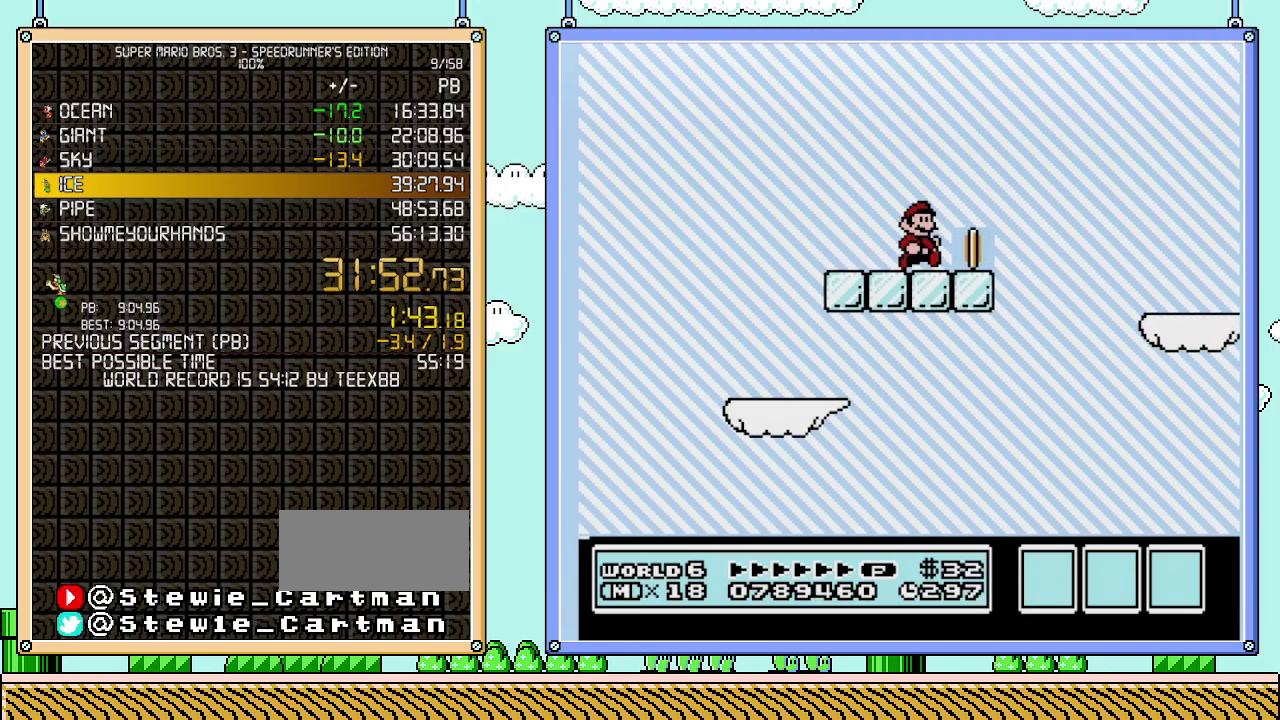
{"buttons": ["B", "DPAD_RIGHT"], "events": [[150, "A", "down"], [233, "A", "up"]]}
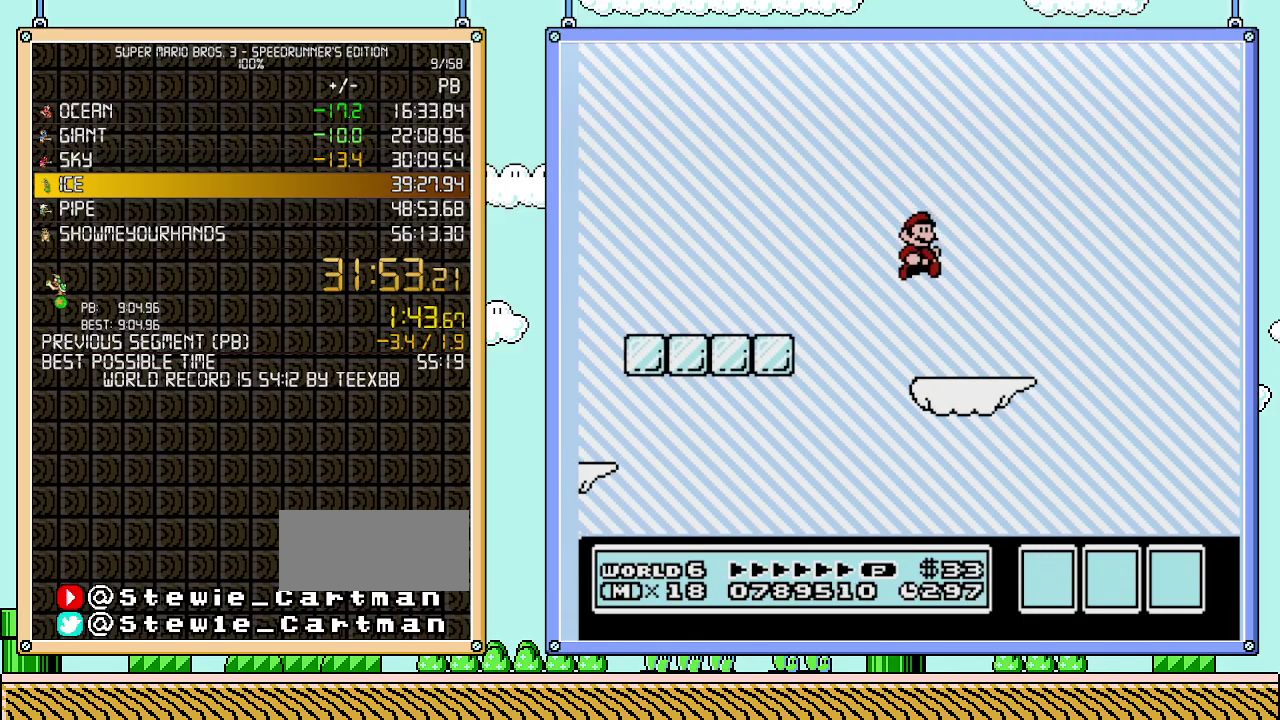
{"buttons": ["B", "DPAD_LEFT"], "events": [[400, "DPAD_UP", "down"], [467, "DPAD_LEFT", "down"], [467, "DPAD_RIGHT", "up"], [467, "DPAD_UP", "up"]]}
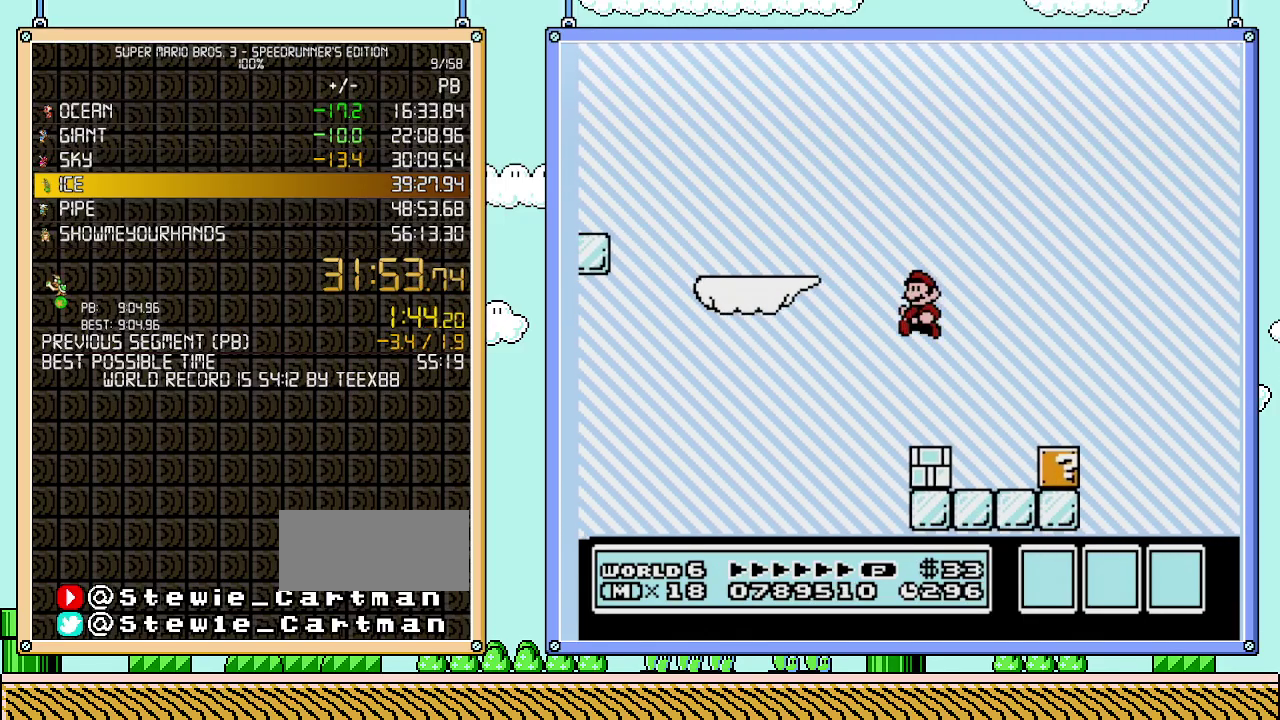
{"buttons": ["B", "DPAD_RIGHT"], "events": [[183, "B", "up"], [267, "DPAD_LEFT", "up"], [300, "B", "down"], [300, "DPAD_RIGHT", "down"]]}
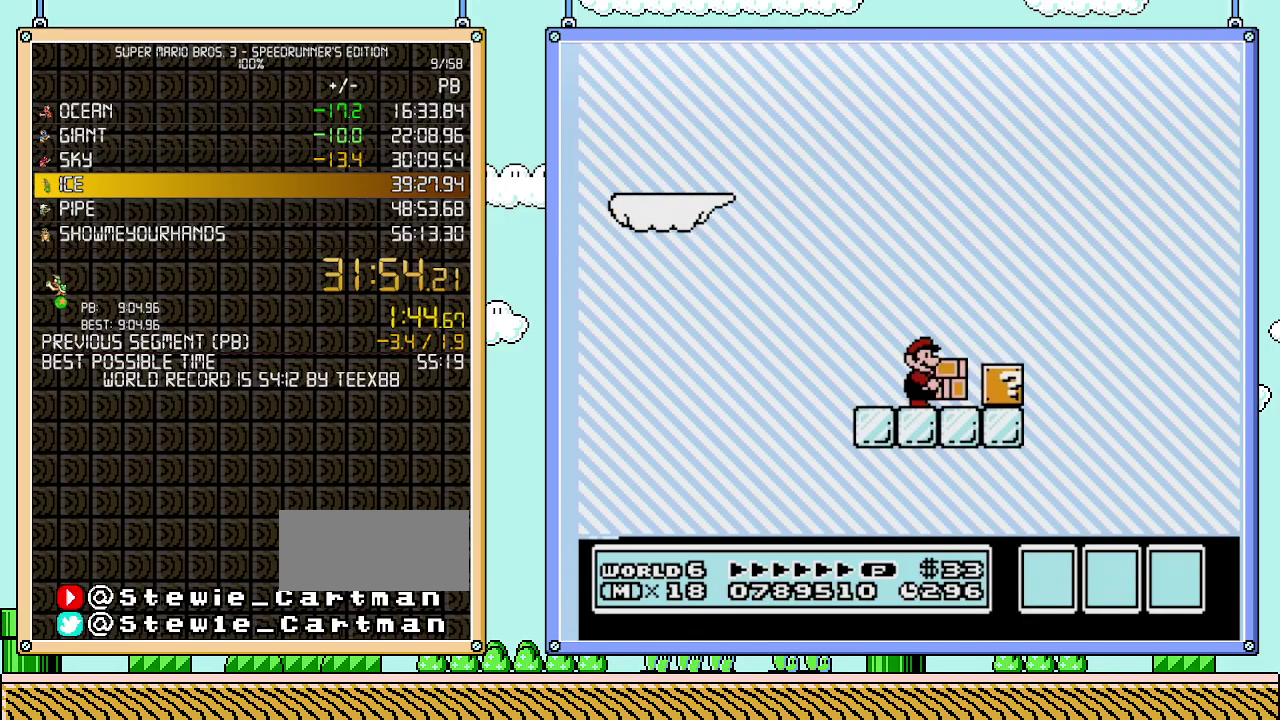
{"buttons": ["B", "DPAD_RIGHT"], "events": [[83, "B", "up"], [217, "DPAD_RIGHT", "up"], [333, "B", "down"], [367, "A", "down"], [467, "A", "up"], [500, "DPAD_RIGHT", "down"]]}
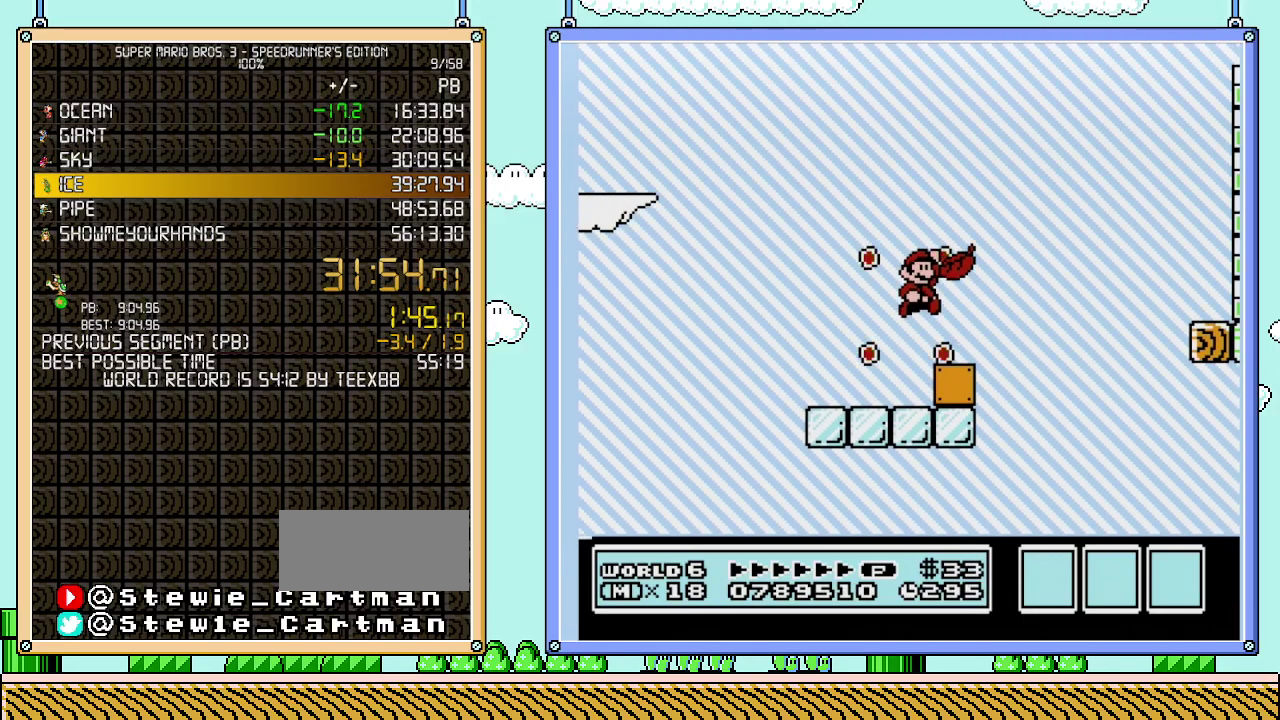
{"buttons": ["B"], "events": [[217, "DPAD_RIGHT", "up"]]}
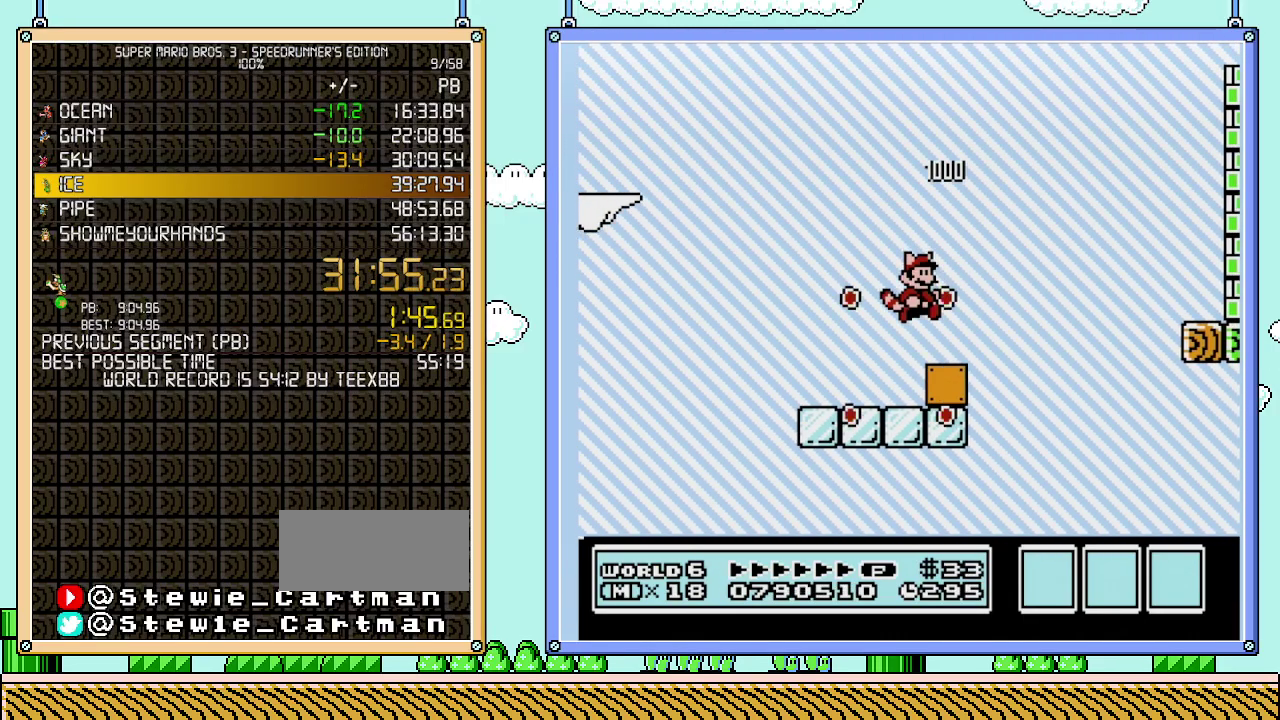
{"buttons": ["A", "B", "DPAD_RIGHT"], "events": [[50, "DPAD_RIGHT", "down"], [300, "A", "down"]]}